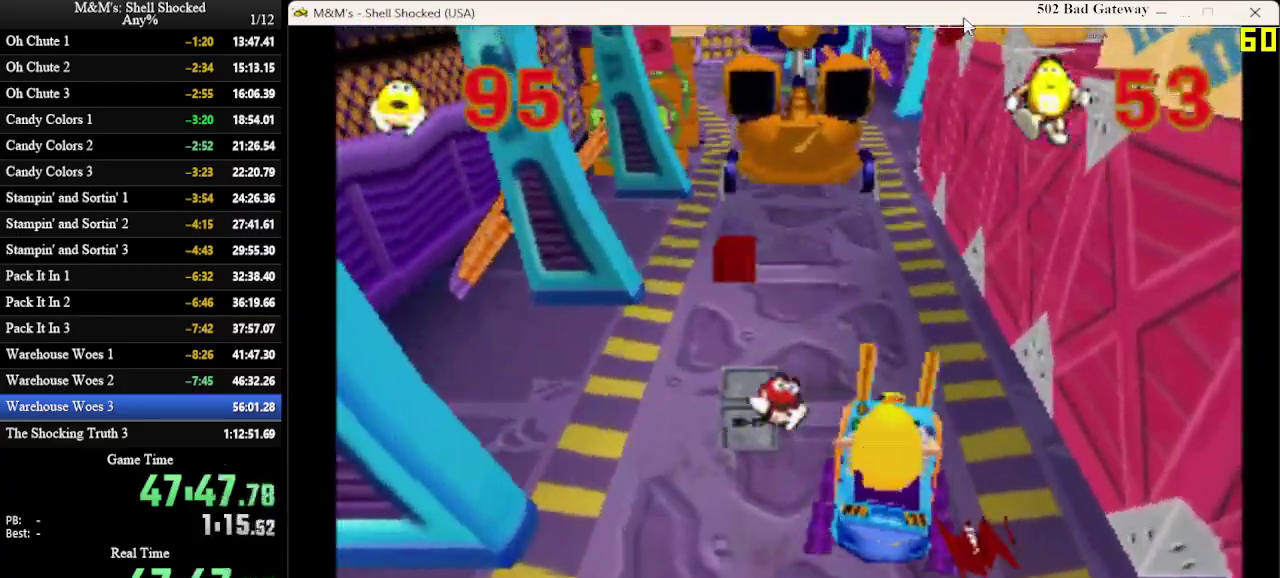
Gameplay with a controller (PlayStation layout); each line is a JSON object with the inputs held at the frame after it (dt_ms = milliseconds from this image to that frame). "events" lists button and stick changes between this image and that frame as [ms after this image, input, new state], when the widget could be followed in between. Not read: R3 right_stick.
{"dt_ms": 300, "buttons": ["DPAD_LEFT"], "left_stick": "center", "events": [[33, "DPAD_LEFT", "down"]]}
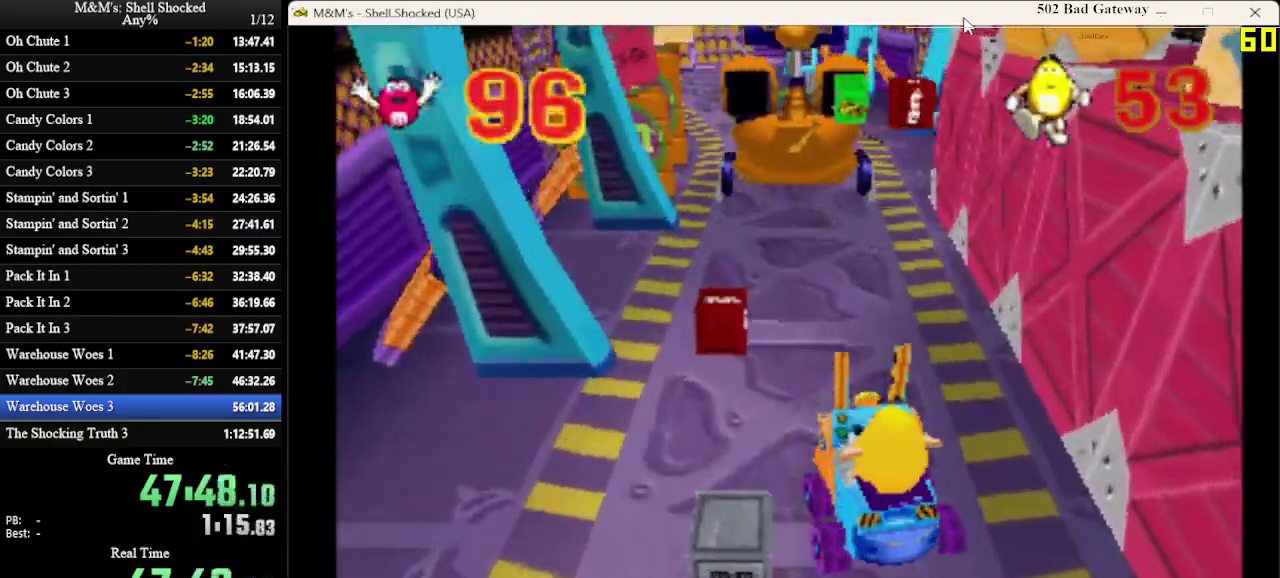
{"dt_ms": 400, "buttons": [], "left_stick": "center", "events": [[167, "DPAD_LEFT", "up"]]}
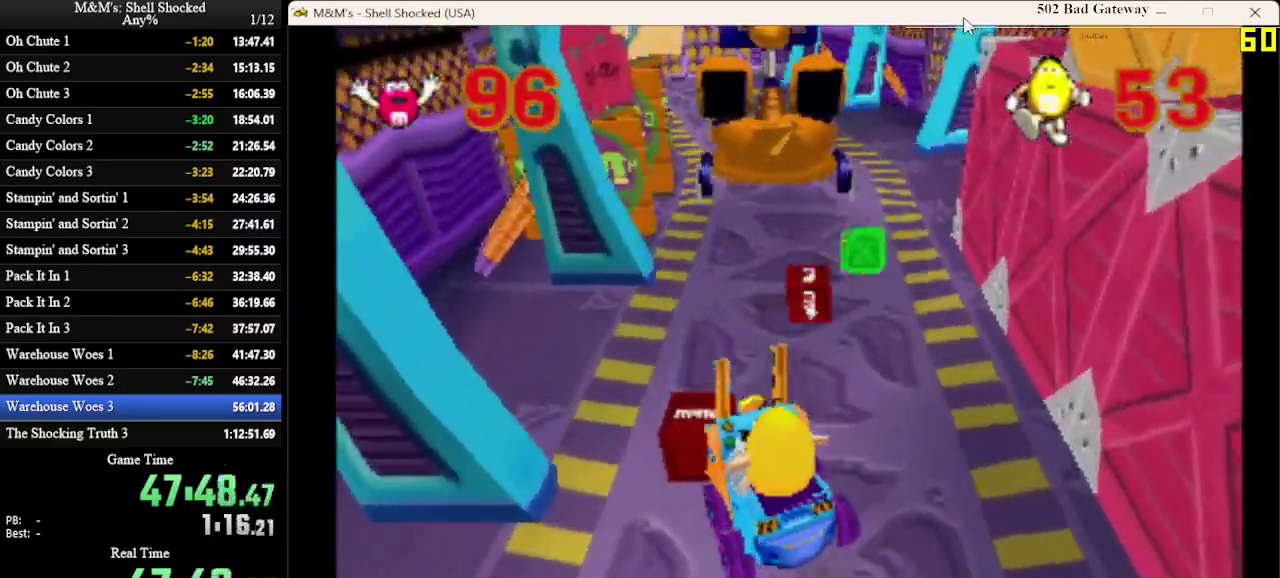
{"dt_ms": 600, "buttons": [], "left_stick": "center", "events": [[33, "DPAD_RIGHT", "down"], [267, "DPAD_RIGHT", "up"]]}
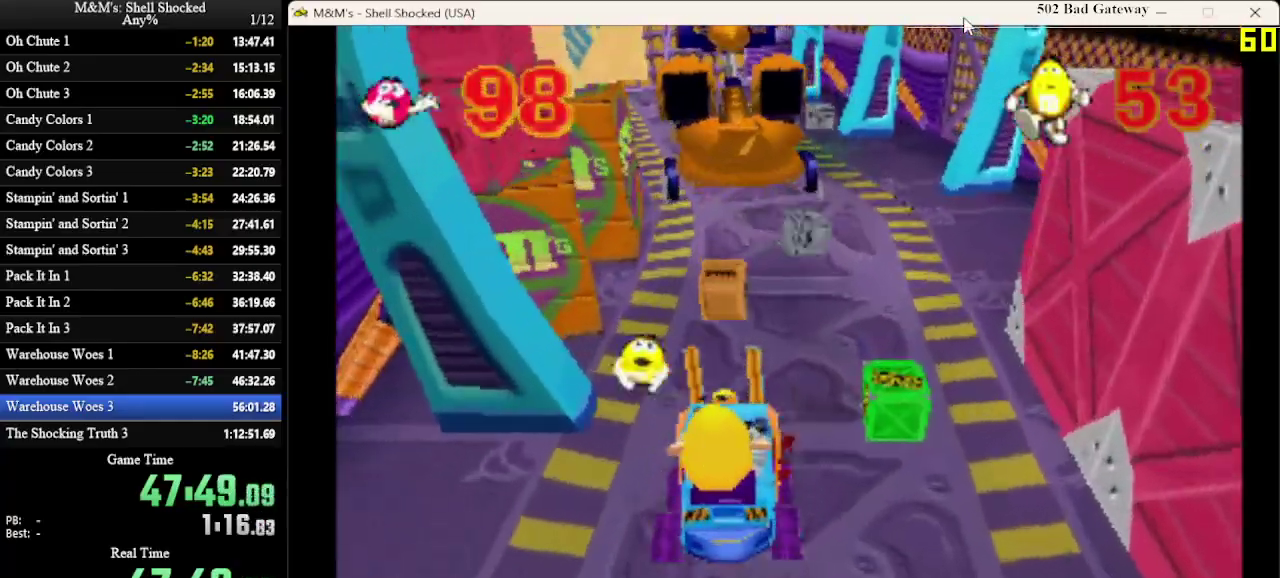
{"dt_ms": 600, "buttons": [], "left_stick": "center"}
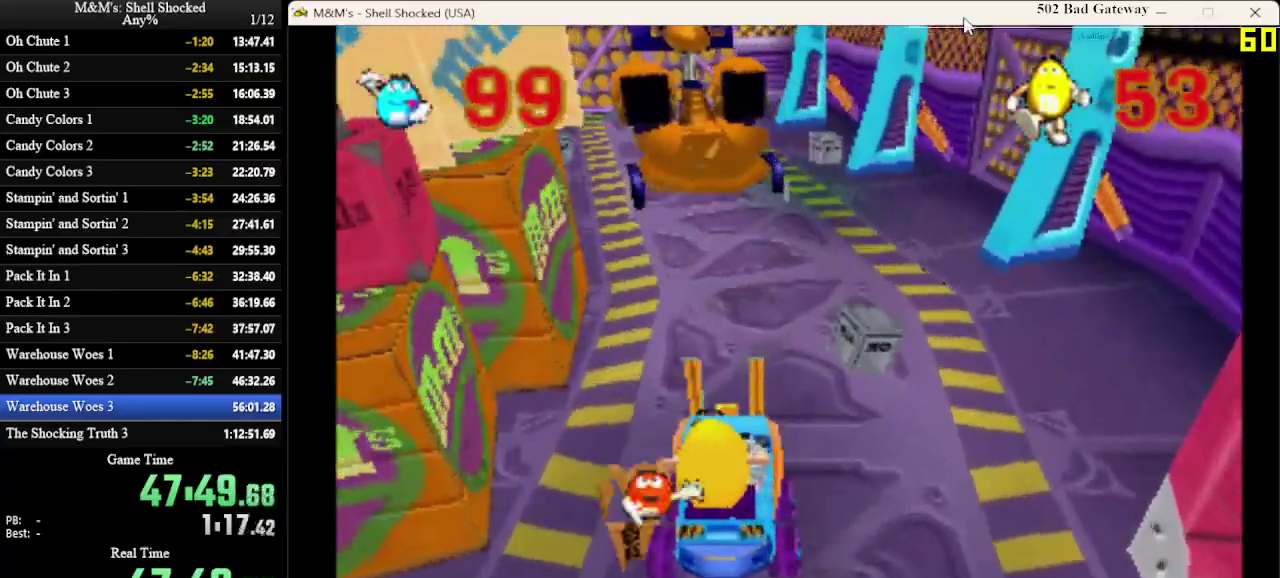
{"dt_ms": 400, "buttons": [], "left_stick": "center"}
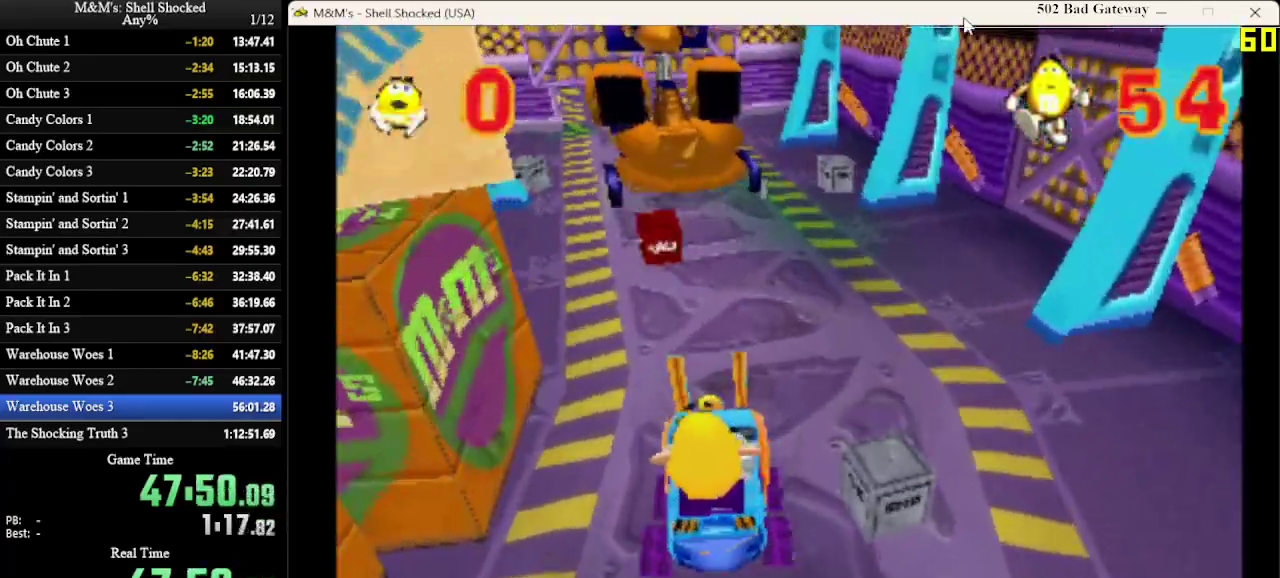
{"dt_ms": 300, "buttons": [], "left_stick": "center", "events": []}
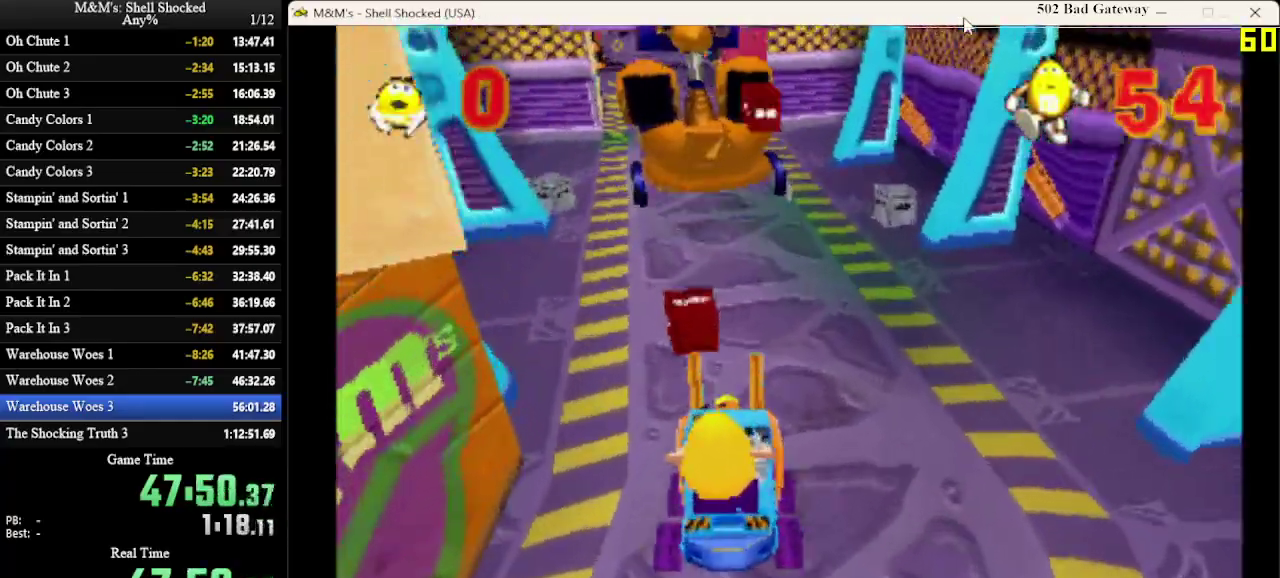
{"dt_ms": 600, "buttons": ["DPAD_RIGHT"], "left_stick": "center", "events": [[100, "DPAD_LEFT", "down"], [200, "DPAD_LEFT", "up"], [367, "DPAD_RIGHT", "down"]]}
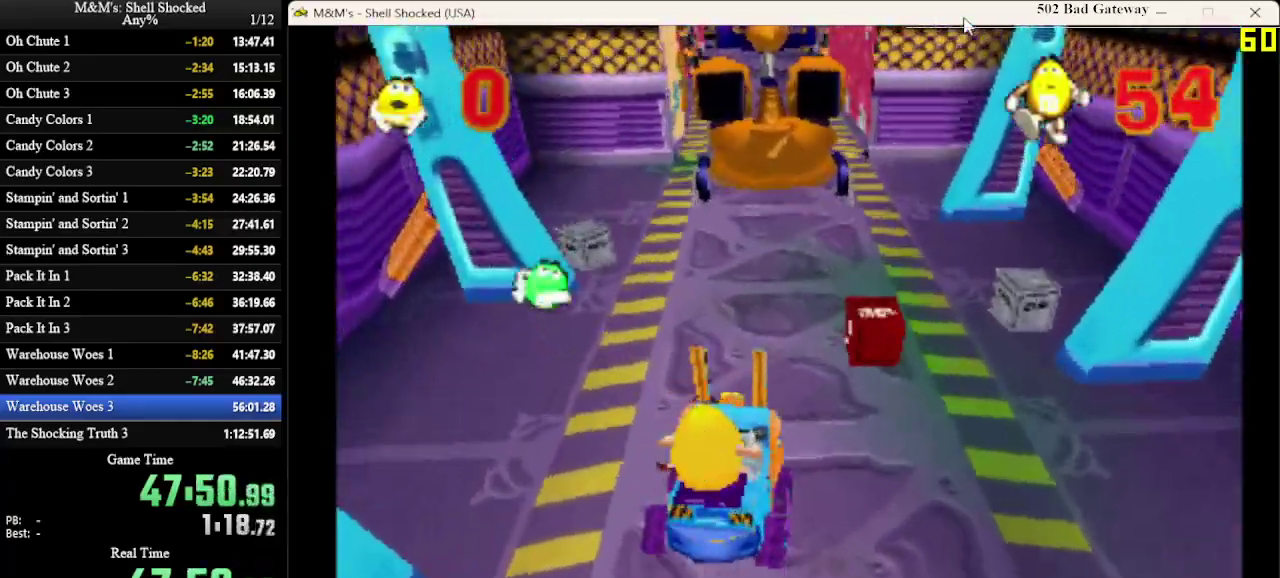
{"dt_ms": 600, "buttons": [], "left_stick": "center", "events": [[100, "DPAD_RIGHT", "up"], [433, "DPAD_LEFT", "down"], [600, "DPAD_LEFT", "up"]]}
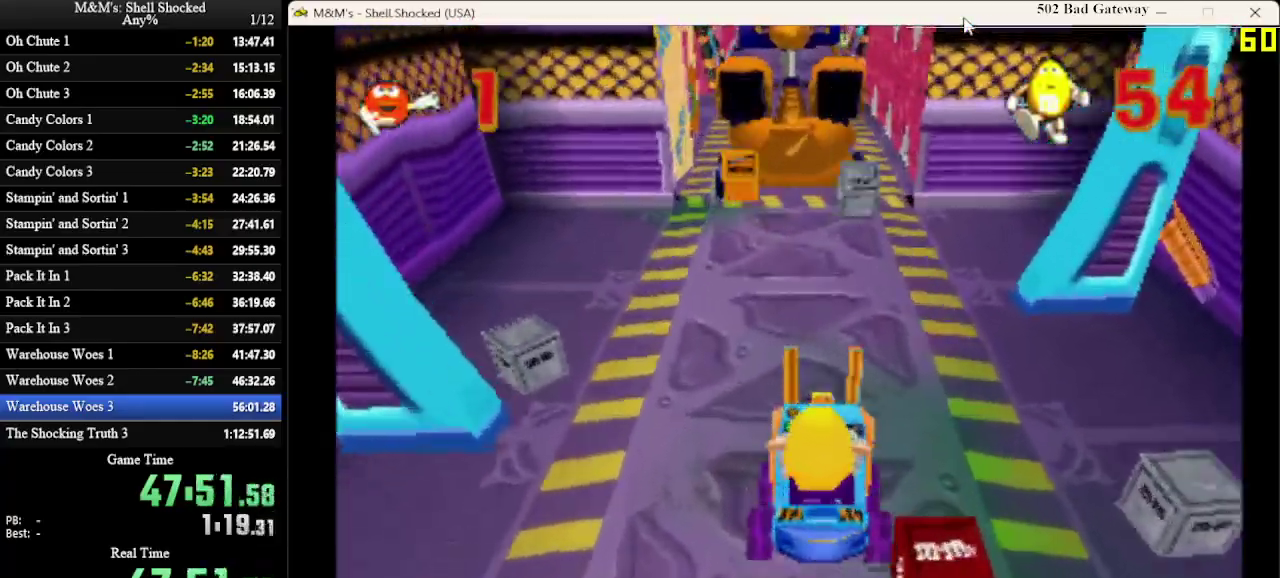
{"dt_ms": 300, "buttons": ["DPAD_LEFT"], "left_stick": "center", "events": [[267, "DPAD_LEFT", "down"]]}
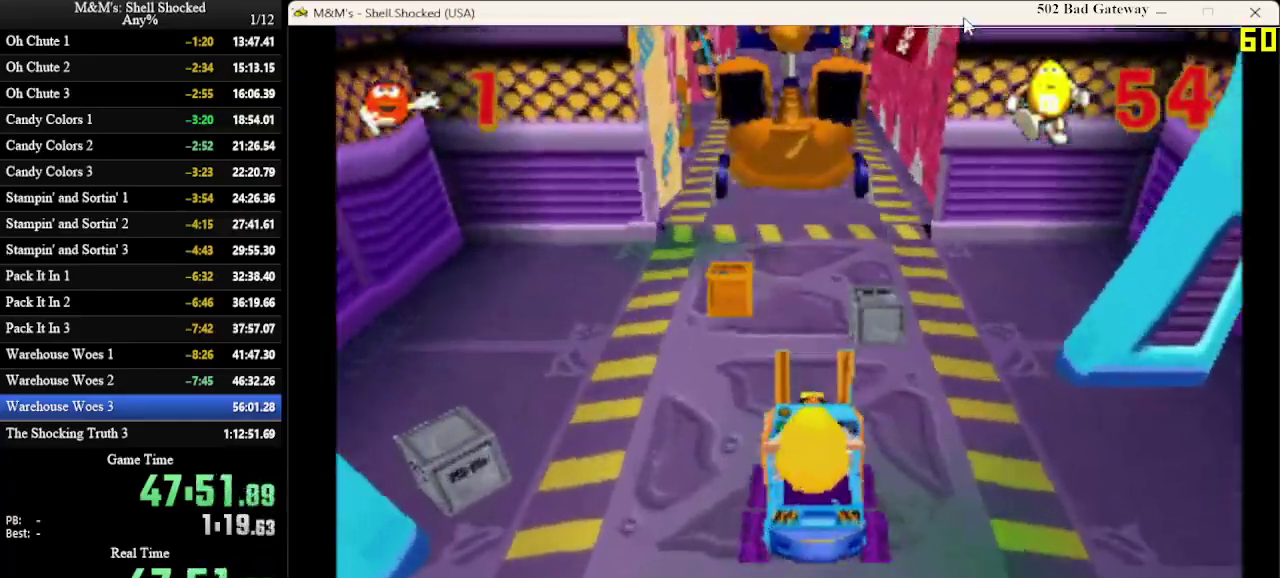
{"dt_ms": 800, "buttons": [], "left_stick": "center", "events": [[100, "DPAD_LEFT", "up"], [433, "DPAD_RIGHT", "down"], [633, "DPAD_RIGHT", "up"]]}
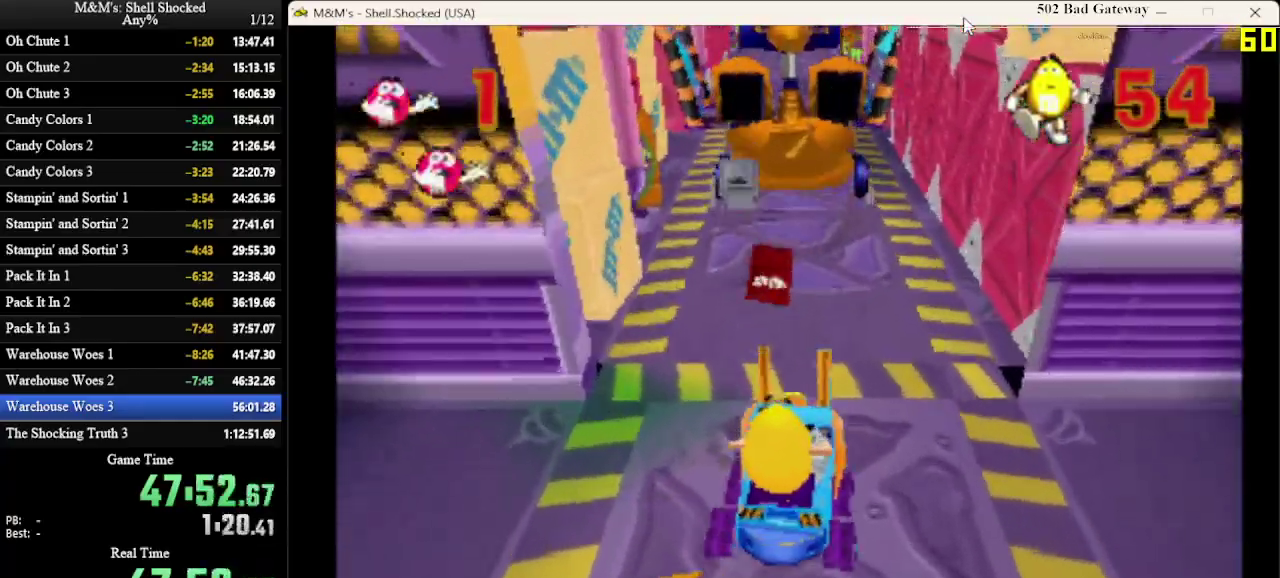
{"dt_ms": 400, "buttons": [], "left_stick": "center", "events": [[300, "DPAD_RIGHT", "down"], [367, "DPAD_RIGHT", "up"]]}
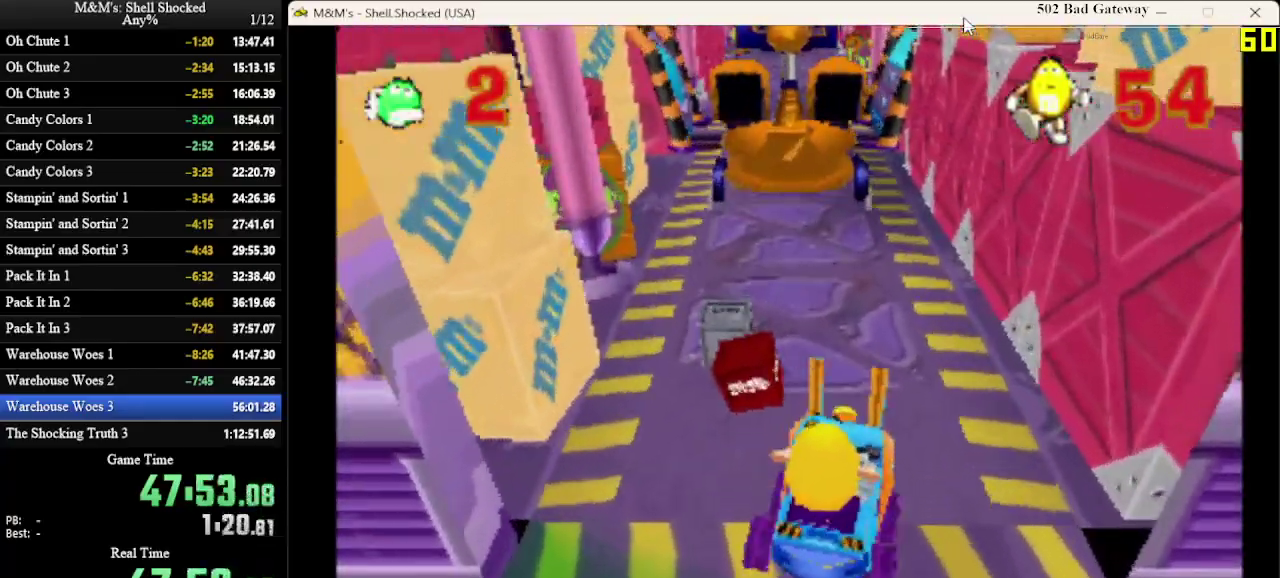
{"dt_ms": 300, "buttons": ["DPAD_LEFT"], "left_stick": "center", "events": [[267, "DPAD_LEFT", "down"]]}
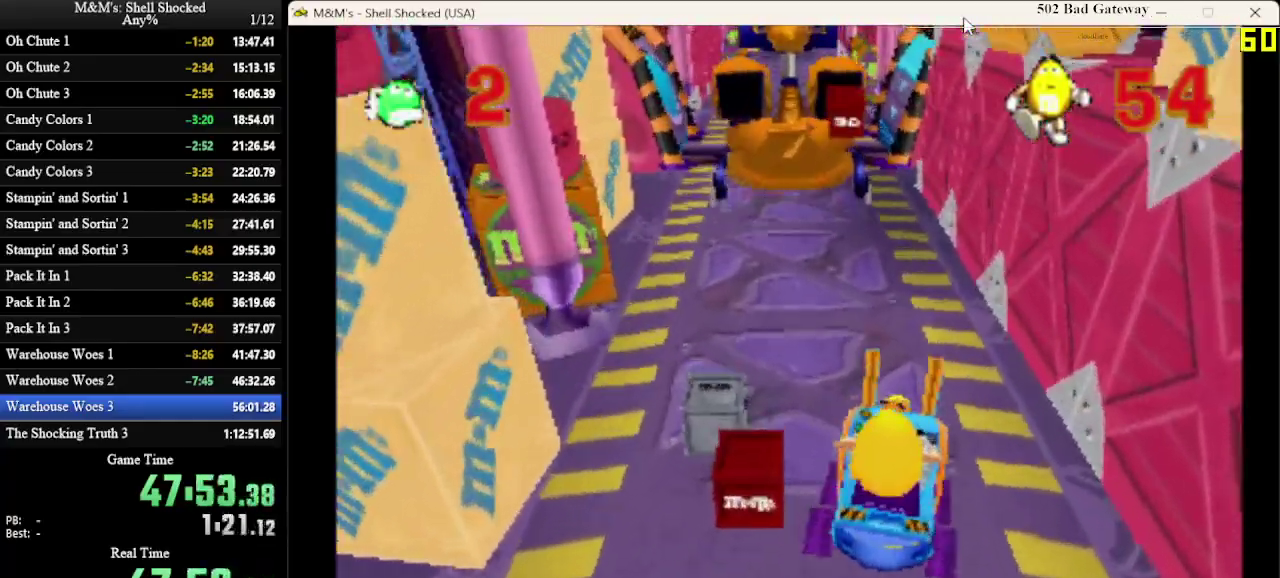
{"dt_ms": 600, "buttons": [], "left_stick": "center", "events": [[100, "DPAD_LEFT", "up"], [200, "DPAD_LEFT", "down"], [433, "DPAD_LEFT", "up"]]}
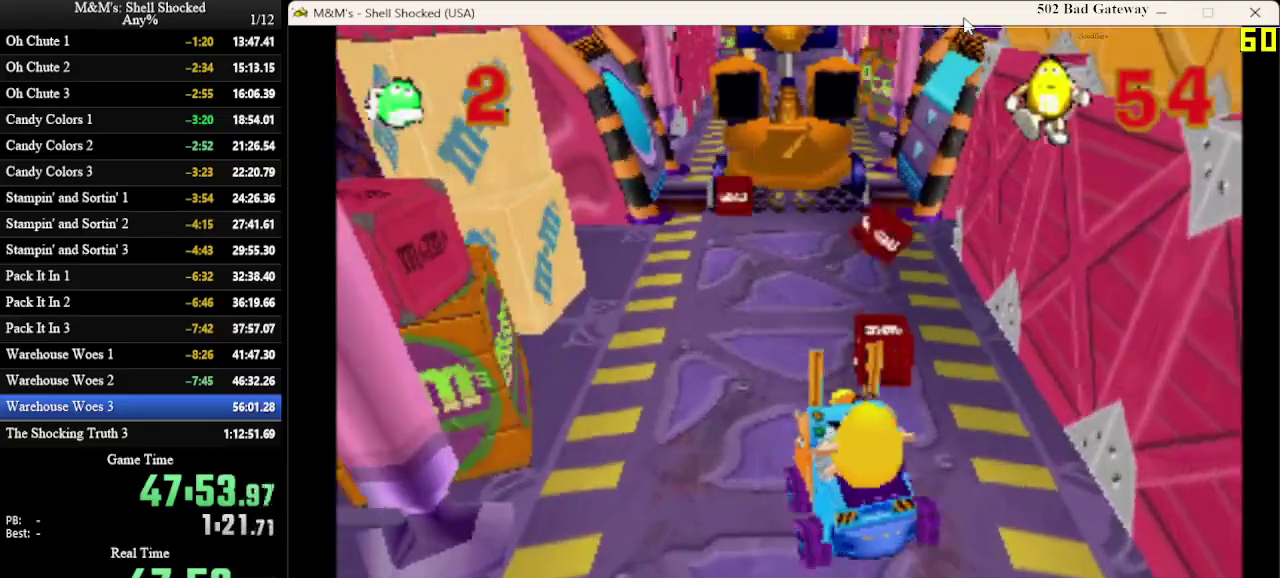
{"dt_ms": 700, "buttons": ["DPAD_RIGHT"], "left_stick": "center", "events": [[167, "DPAD_RIGHT", "down"], [233, "DPAD_RIGHT", "up"], [633, "DPAD_RIGHT", "down"]]}
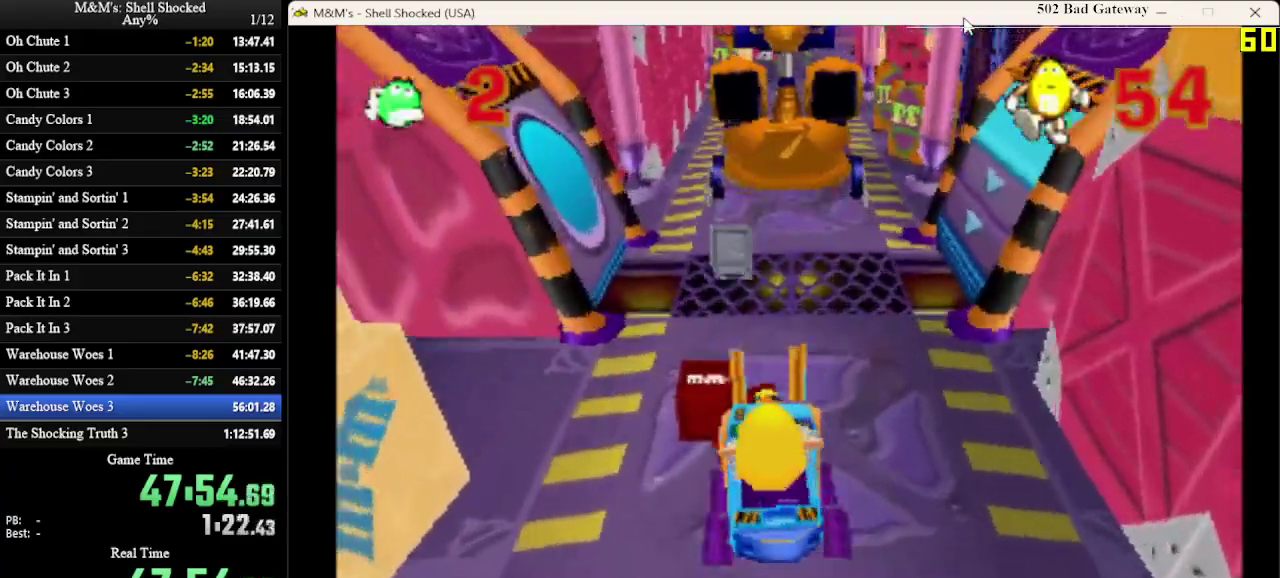
{"dt_ms": 600, "buttons": ["DPAD_LEFT"], "left_stick": "center", "events": [[267, "DPAD_RIGHT", "up"], [467, "DPAD_LEFT", "down"]]}
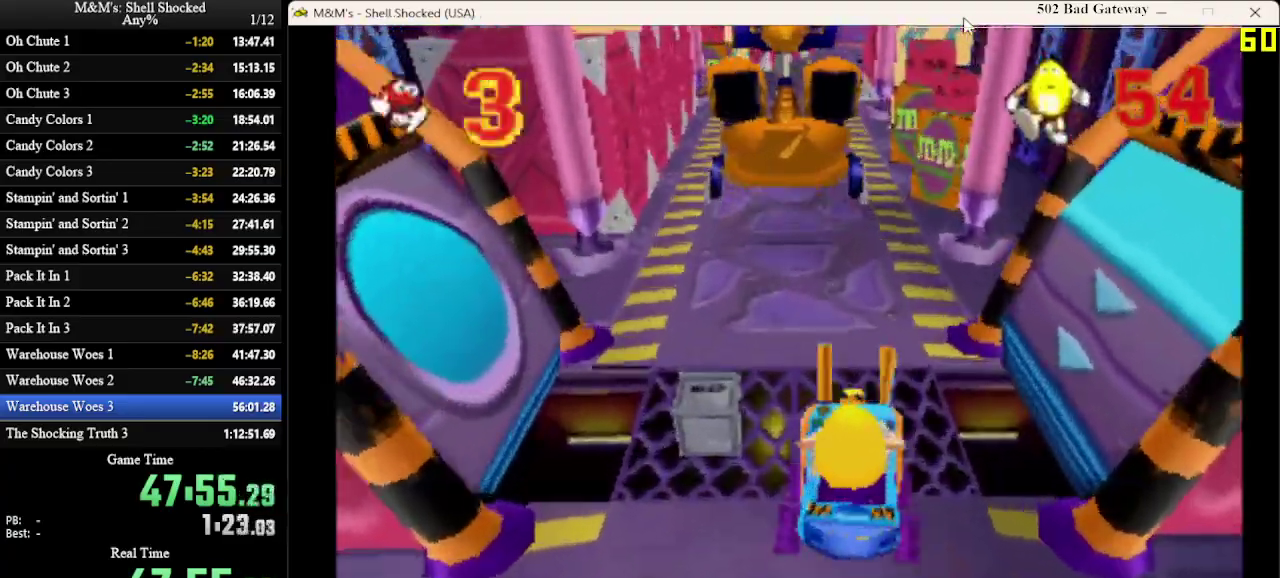
{"dt_ms": 300, "buttons": [], "left_stick": "center", "events": [[200, "DPAD_LEFT", "up"]]}
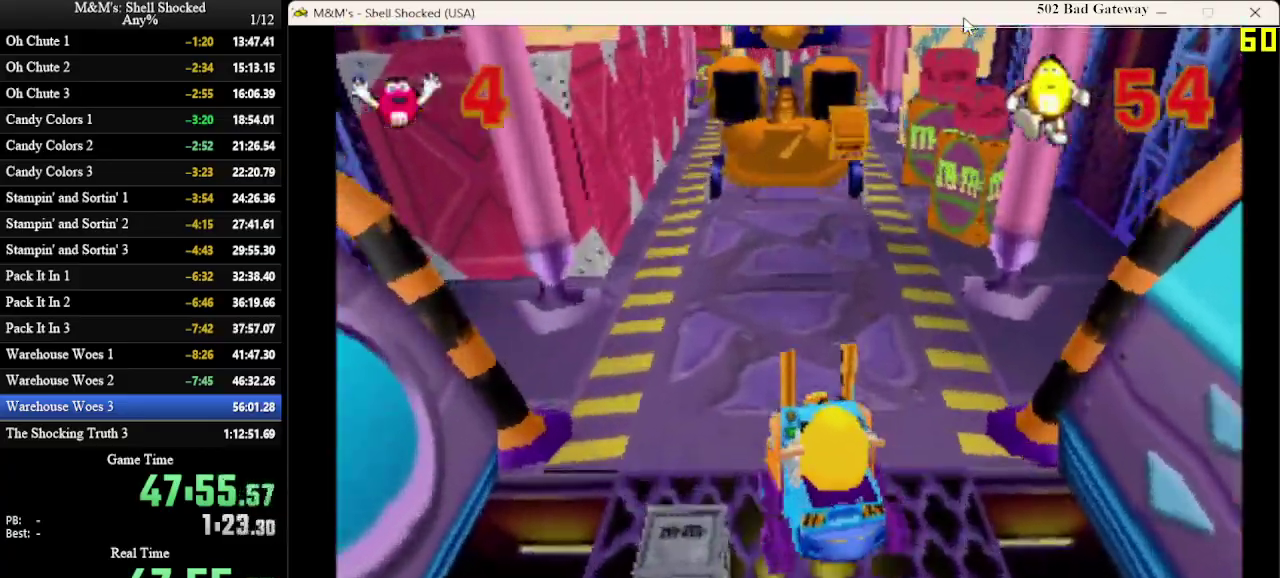
{"dt_ms": 400, "buttons": ["DPAD_RIGHT"], "left_stick": "center", "events": [[367, "DPAD_RIGHT", "down"]]}
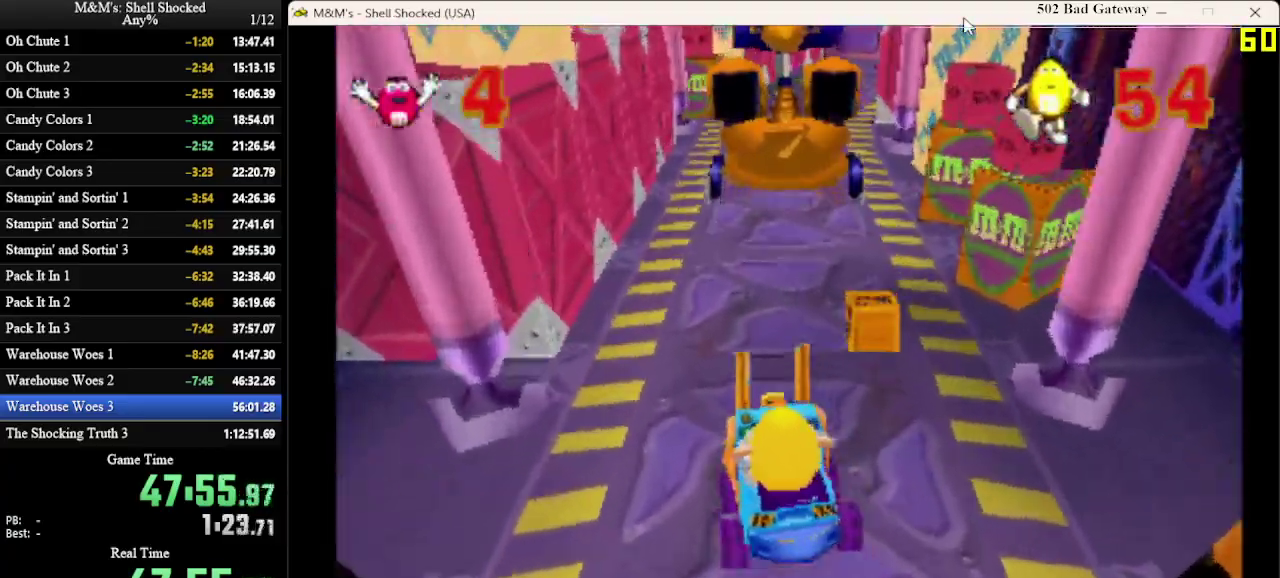
{"dt_ms": 600, "buttons": [], "left_stick": "center", "events": [[133, "DPAD_RIGHT", "up"]]}
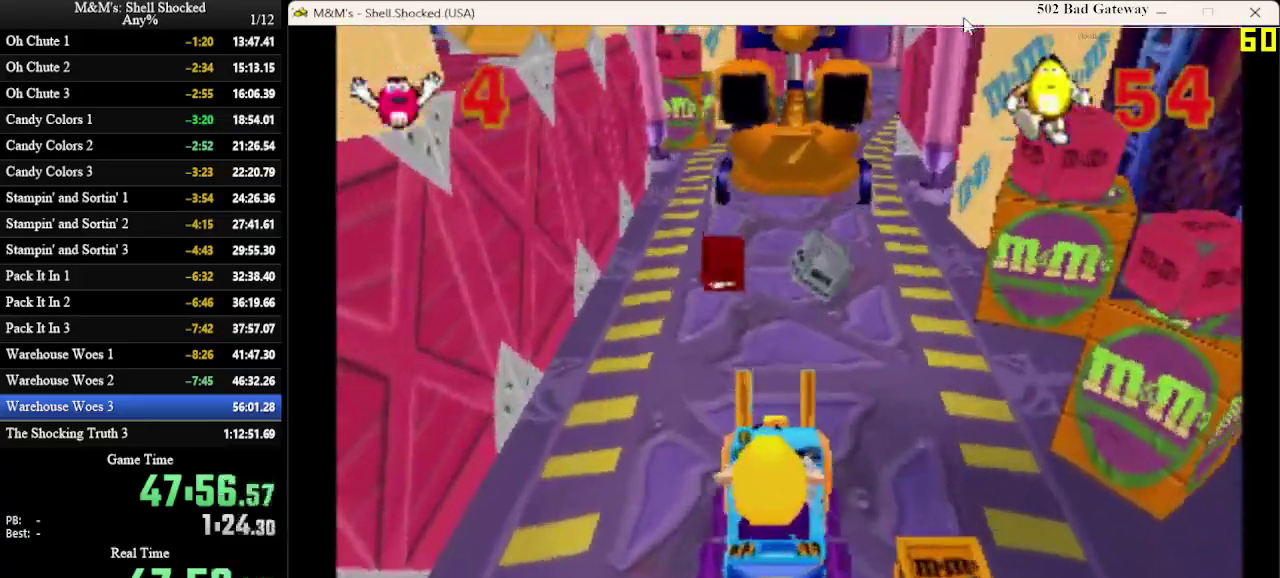
{"dt_ms": 600, "buttons": [], "left_stick": "center", "events": [[67, "DPAD_RIGHT", "down"], [167, "DPAD_RIGHT", "up"], [233, "DPAD_LEFT", "down"], [533, "DPAD_LEFT", "up"]]}
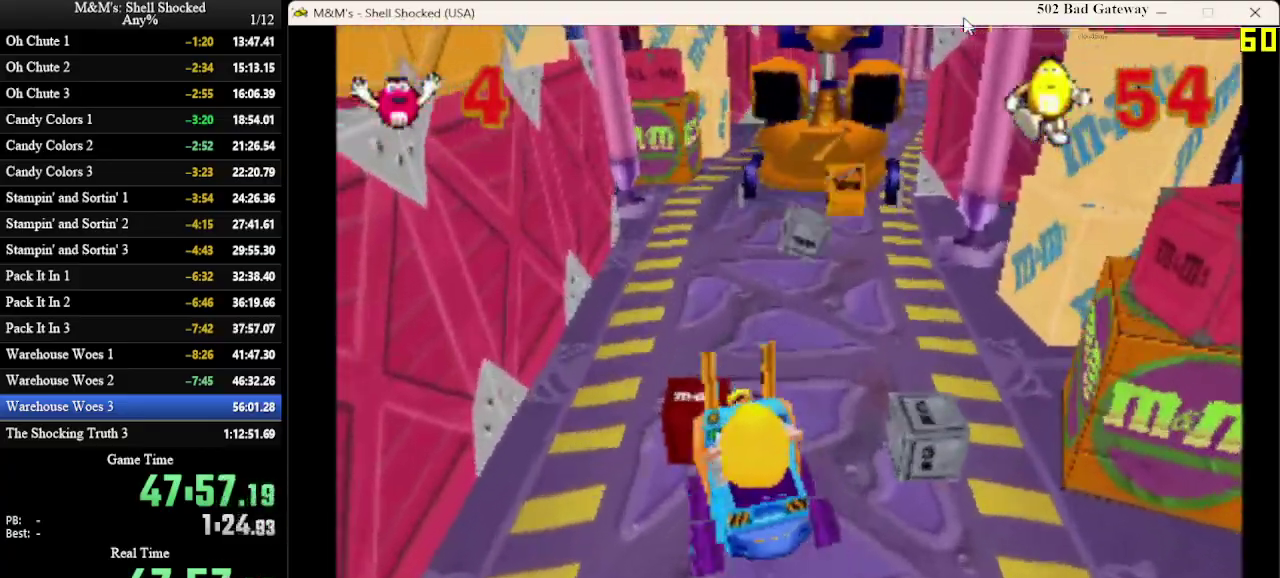
{"dt_ms": 400, "buttons": ["DPAD_RIGHT"], "left_stick": "center", "events": [[33, "DPAD_RIGHT", "down"]]}
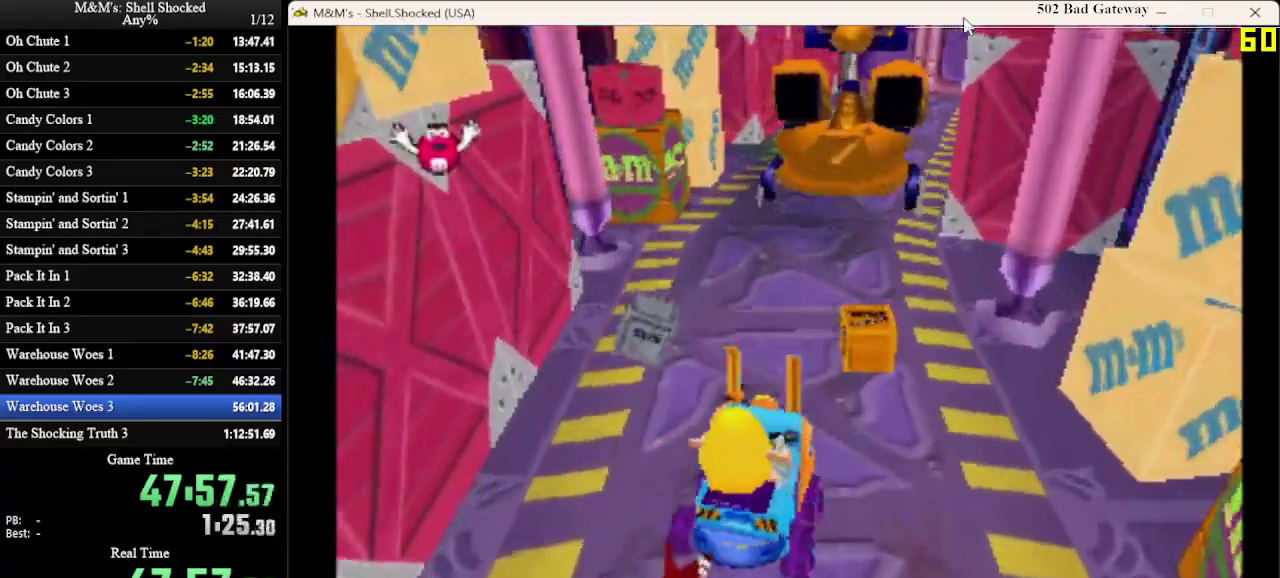
{"dt_ms": 300, "buttons": ["DPAD_LEFT"], "left_stick": "center", "events": [[100, "DPAD_RIGHT", "up"], [233, "DPAD_LEFT", "down"]]}
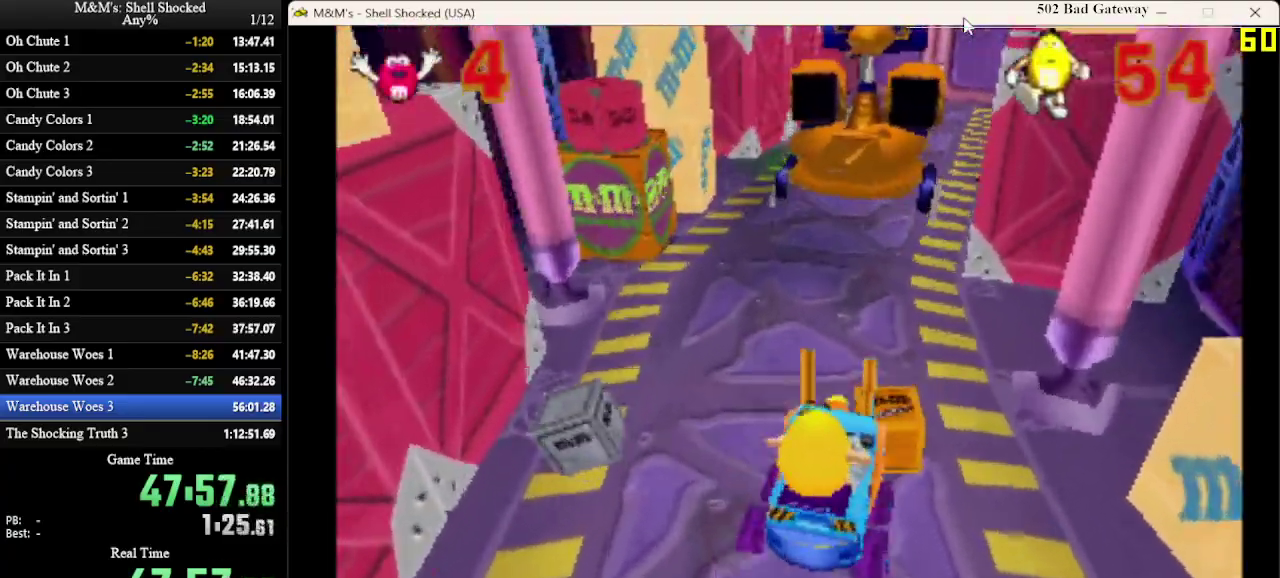
{"dt_ms": 600, "buttons": ["DPAD_RIGHT"], "left_stick": "center", "events": [[267, "DPAD_LEFT", "up"], [533, "DPAD_RIGHT", "down"]]}
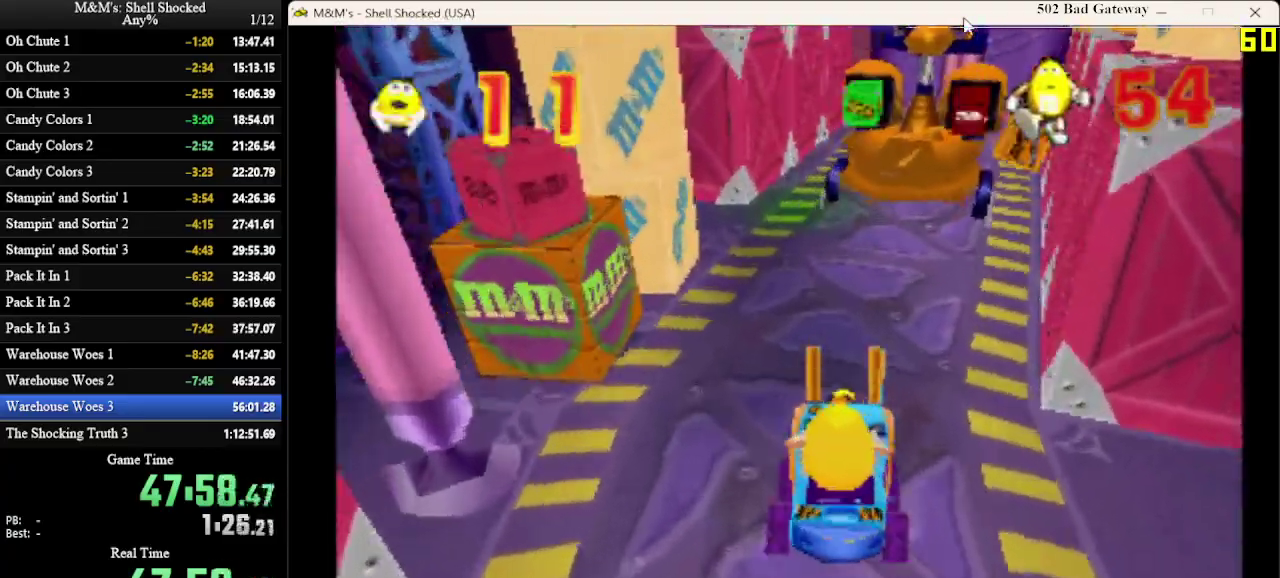
{"dt_ms": 600, "buttons": ["DPAD_RIGHT"], "left_stick": "center", "events": [[67, "DPAD_RIGHT", "up"], [567, "DPAD_RIGHT", "down"]]}
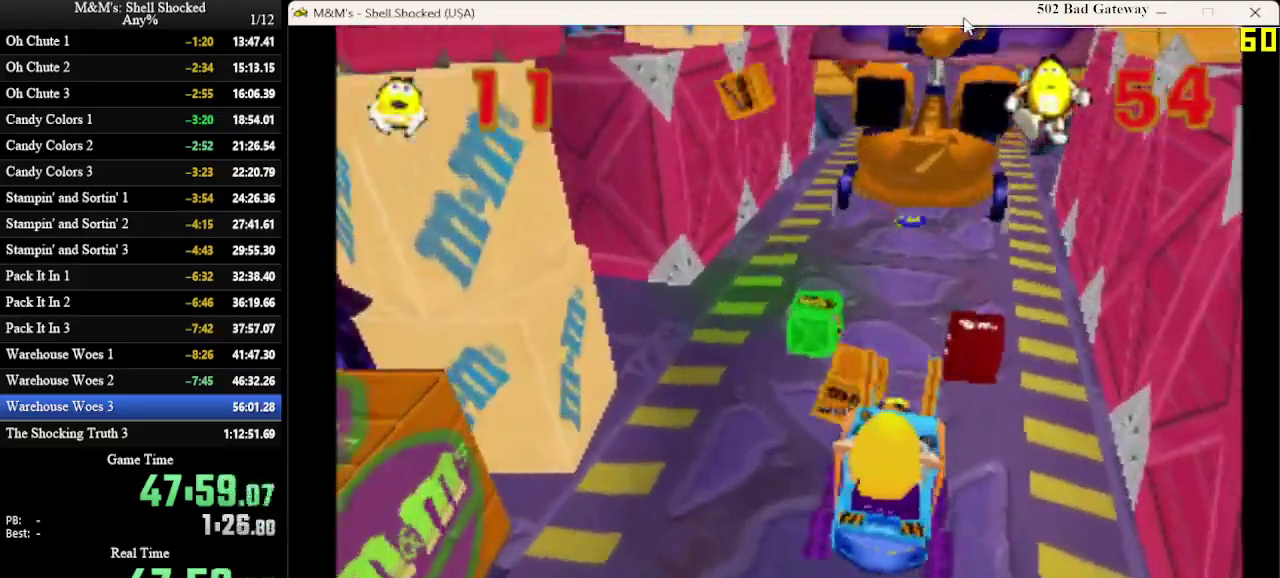
{"dt_ms": 700, "buttons": [], "left_stick": "center", "events": [[100, "DPAD_RIGHT", "up"], [333, "DPAD_LEFT", "down"], [633, "DPAD_LEFT", "up"]]}
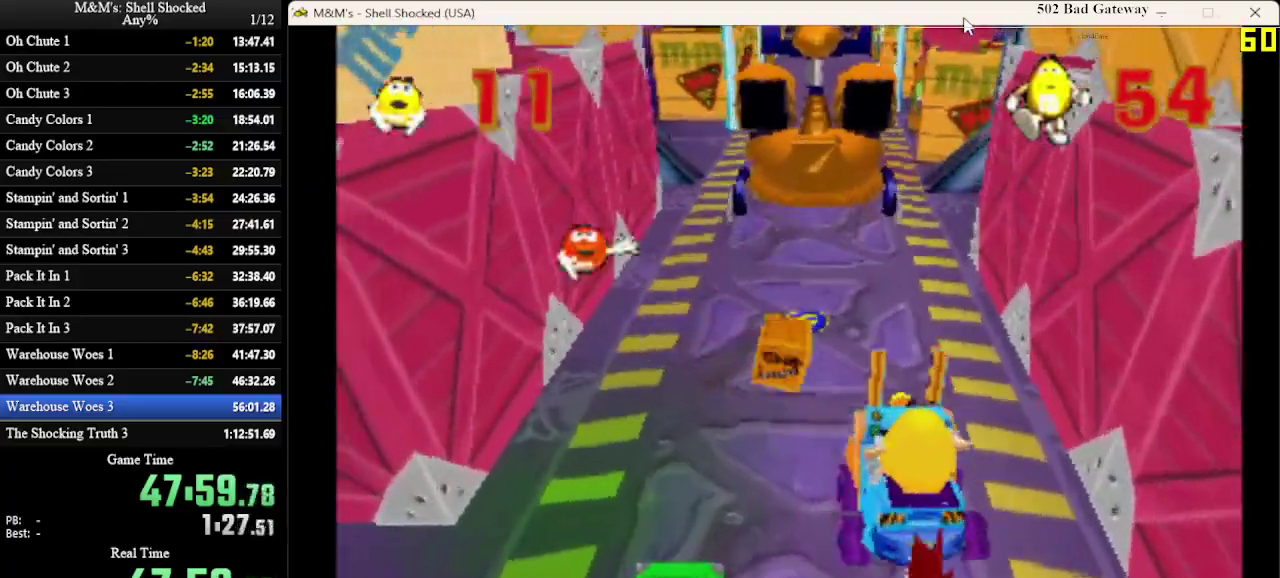
{"dt_ms": 300, "buttons": [], "left_stick": "center", "events": [[133, "DPAD_LEFT", "down"], [233, "DPAD_LEFT", "up"]]}
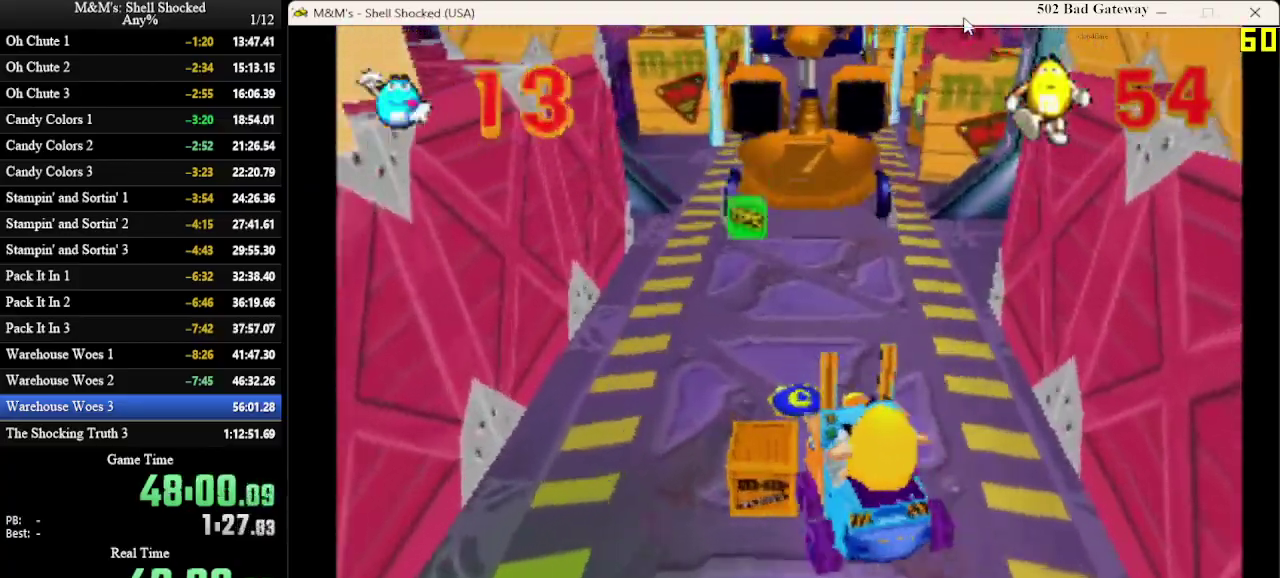
{"dt_ms": 400, "buttons": ["DPAD_RIGHT"], "left_stick": "center", "events": [[300, "DPAD_RIGHT", "down"]]}
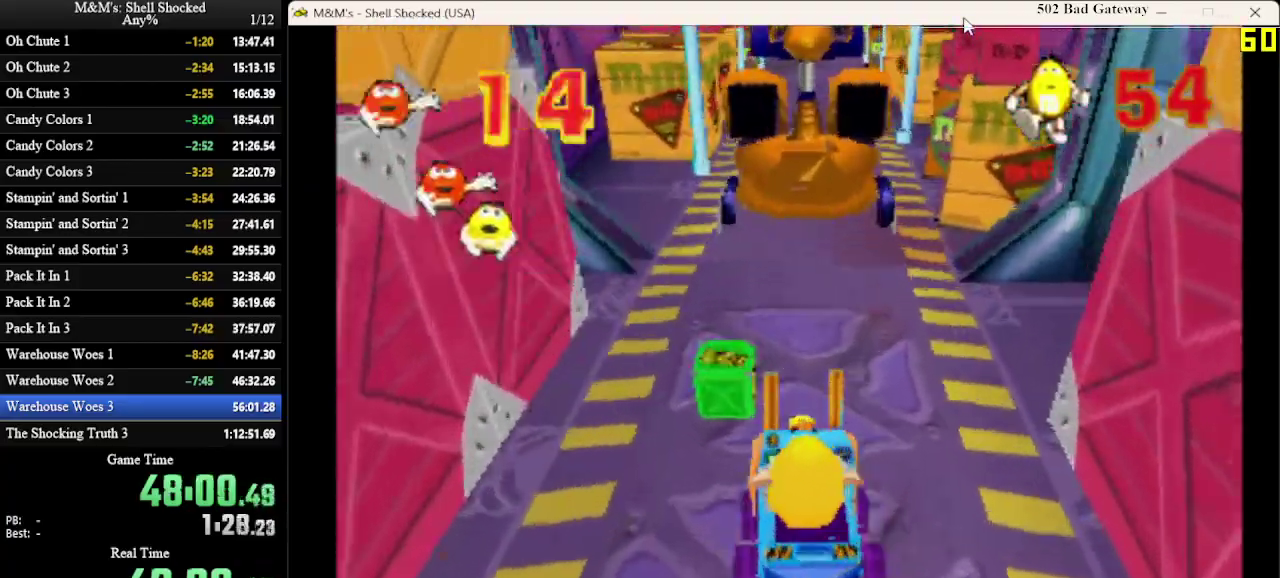
{"dt_ms": 600, "buttons": [], "left_stick": "center", "events": [[233, "DPAD_RIGHT", "up"], [333, "DPAD_LEFT", "down"], [600, "DPAD_LEFT", "up"]]}
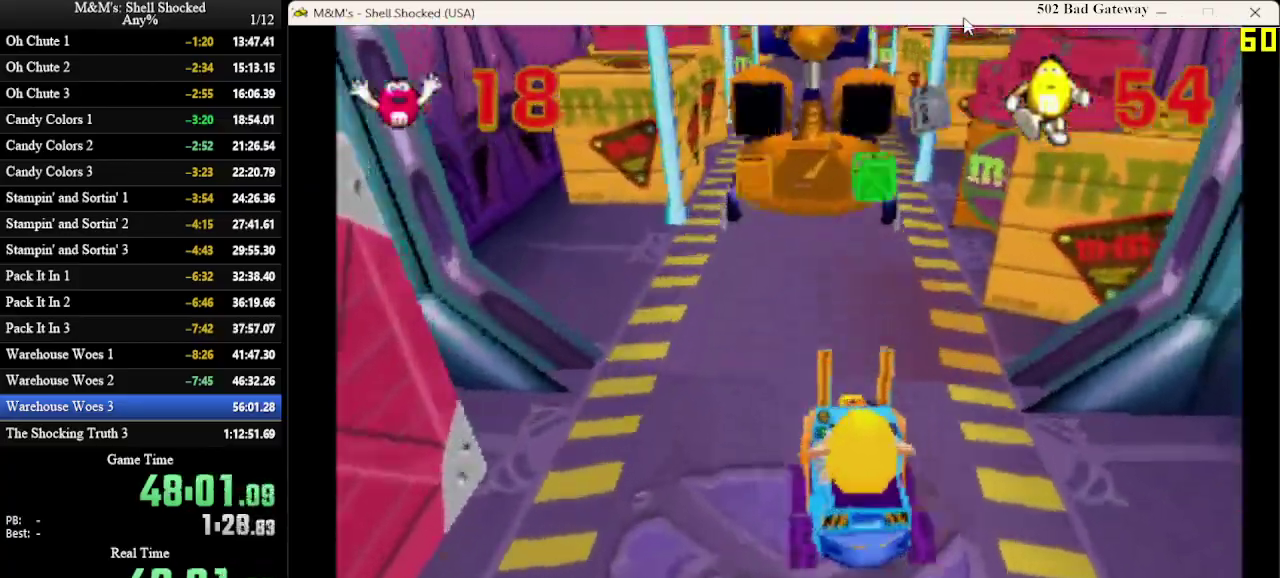
{"dt_ms": 700, "buttons": [], "left_stick": "center", "events": [[367, "DPAD_LEFT", "down"], [467, "DPAD_LEFT", "up"]]}